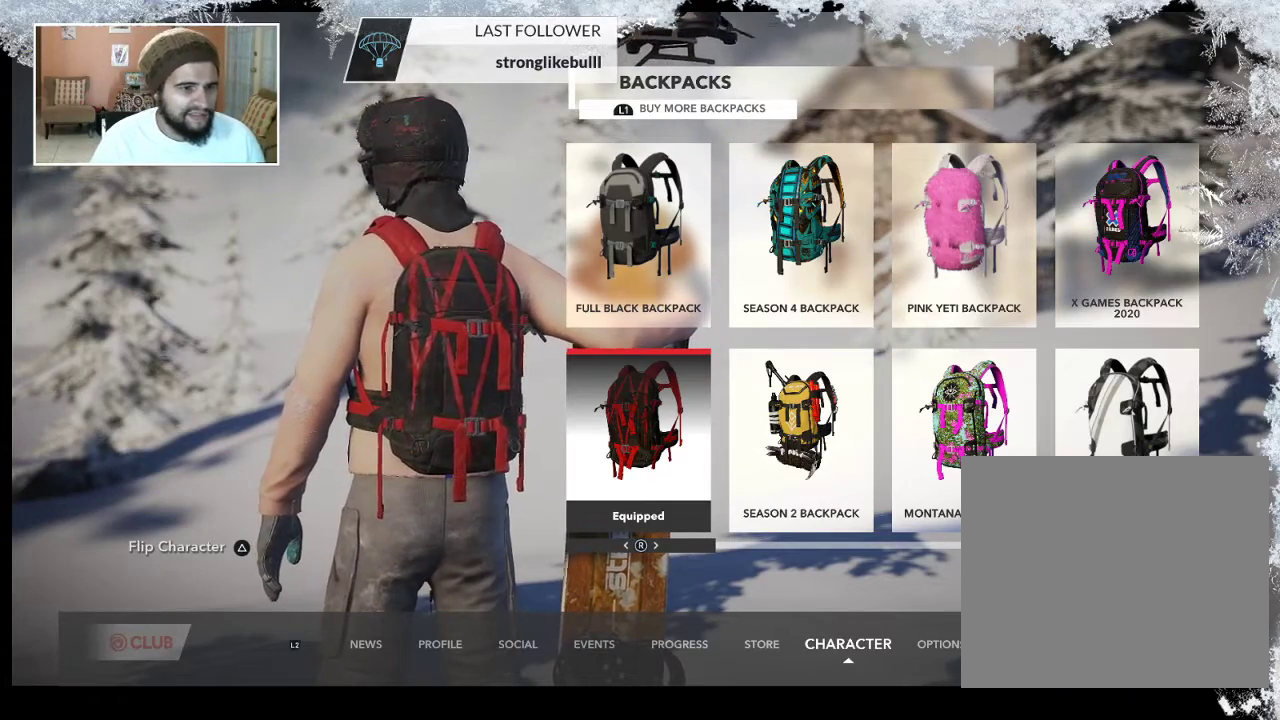
Gameplay with a controller (PlayStation layout); each line is a JSON object with the inputs held at the frame after it. "events" lists button and stick changes between this image and that frame as [ms after this image, input, new state], when the widget could be followed in between.
{"buttons": [], "left_stick": "center", "right_stick": "center", "events": [[167, "CIRCLE", "down"], [233, "CIRCLE", "up"]]}
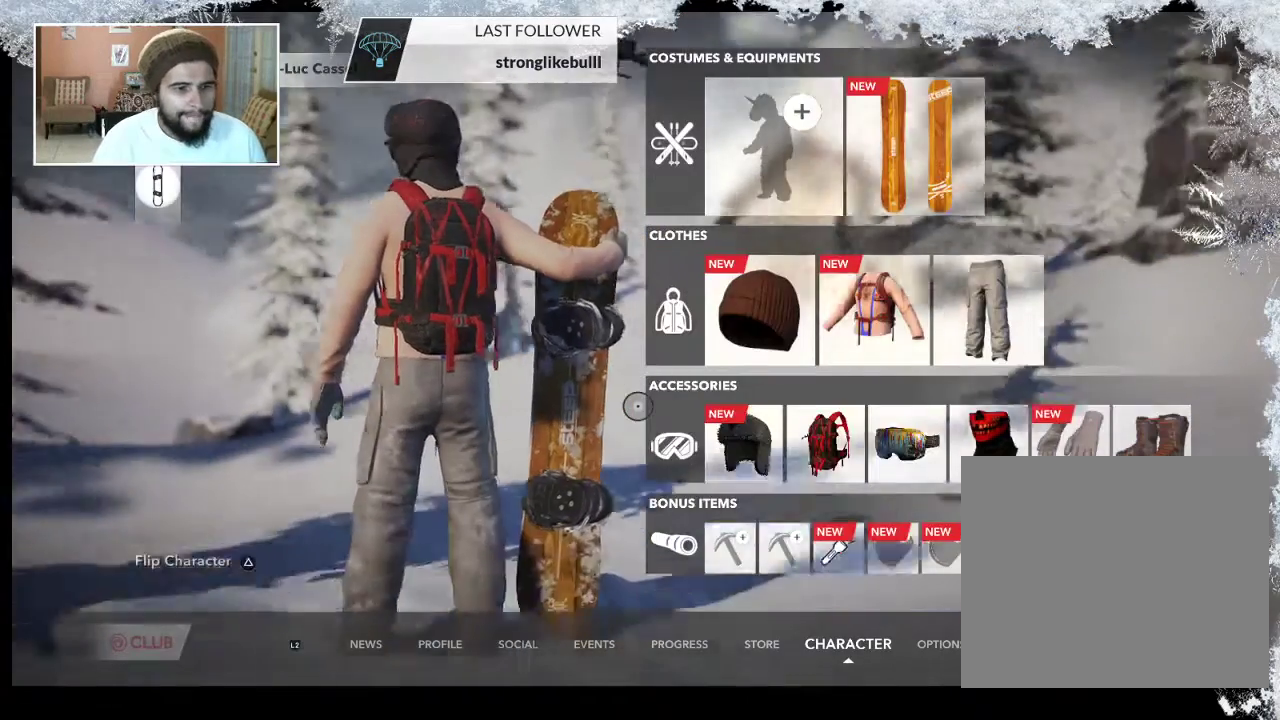
{"buttons": [], "left_stick": "center", "right_stick": "center", "events": []}
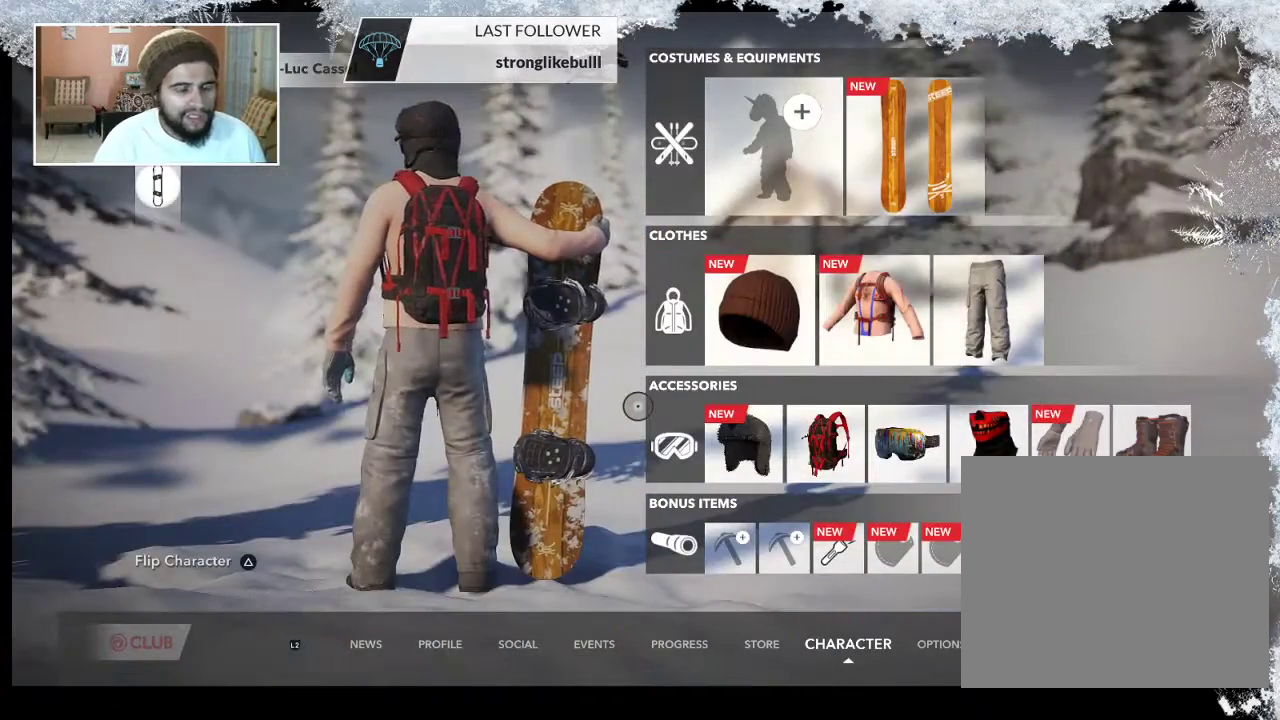
{"buttons": [], "left_stick": "center", "right_stick": "center", "events": []}
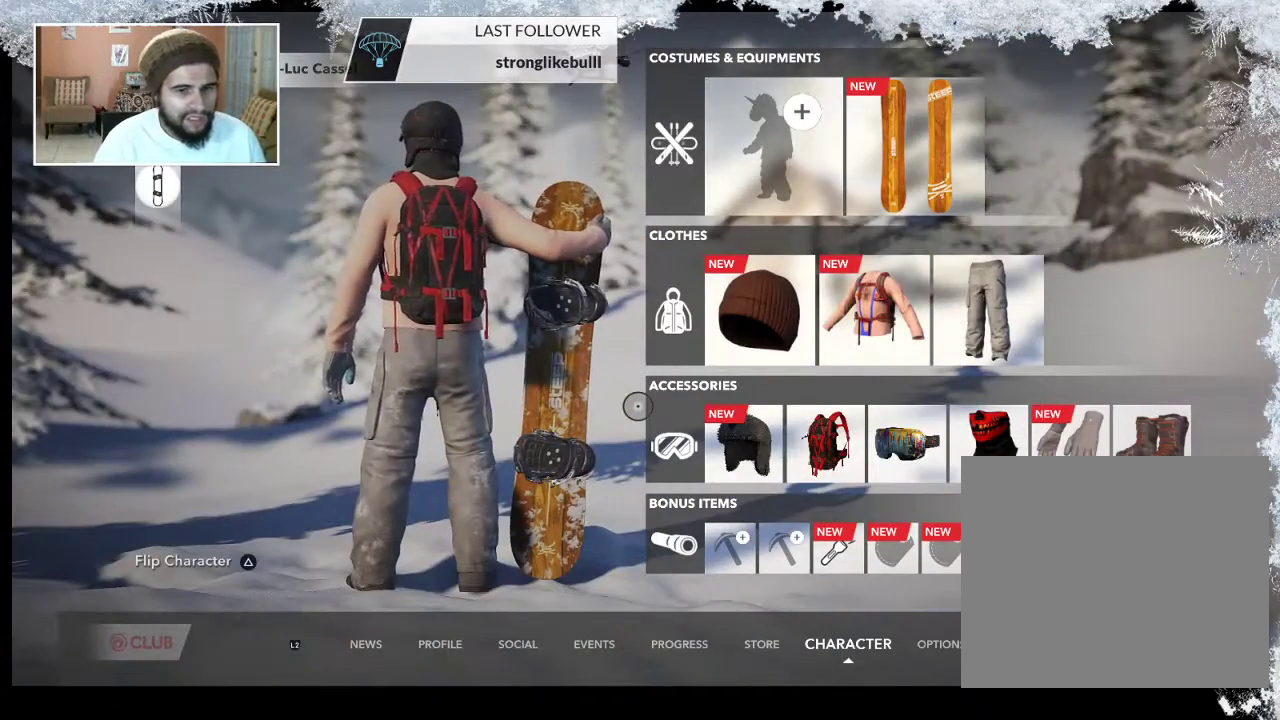
{"buttons": [], "left_stick": "right", "right_stick": "center", "events": [[33, "left_stick", "right"]]}
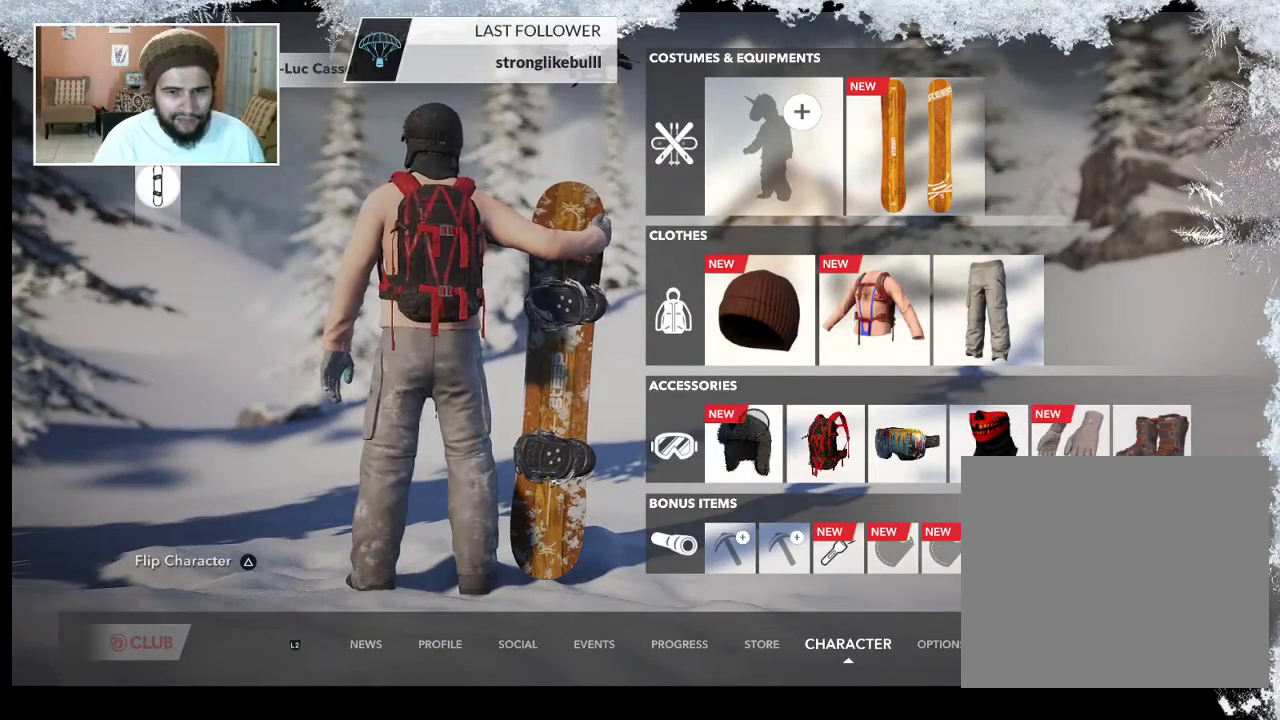
{"buttons": [], "left_stick": "right", "right_stick": "center", "events": []}
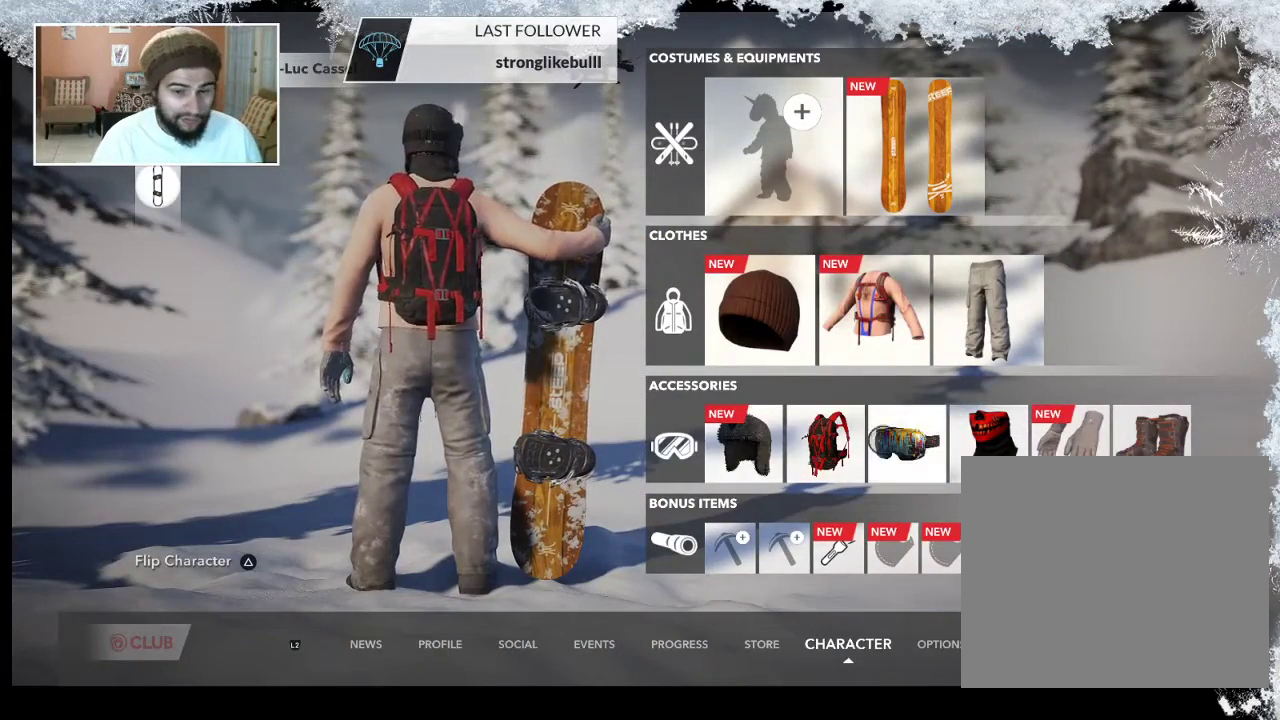
{"buttons": [], "left_stick": "right", "right_stick": "center", "events": []}
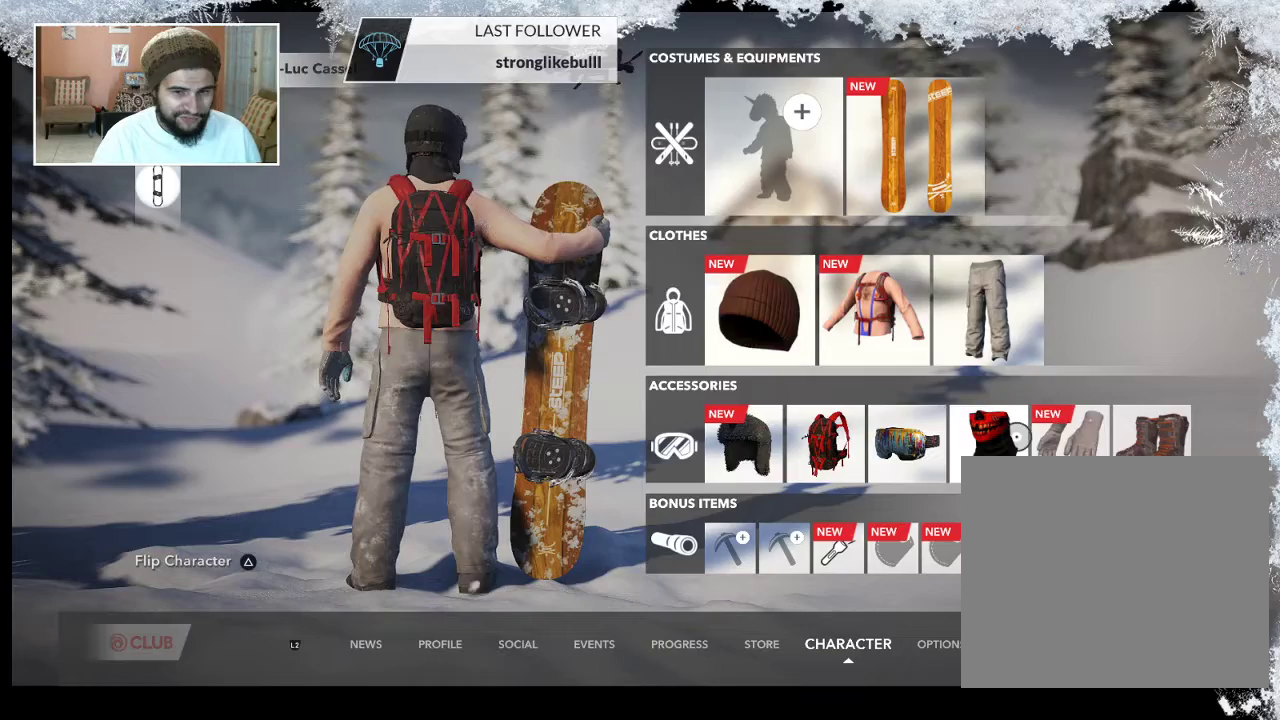
{"buttons": [], "left_stick": "center", "right_stick": "center", "events": [[167, "left_stick", "center"], [267, "CROSS", "down"], [433, "CROSS", "up"]]}
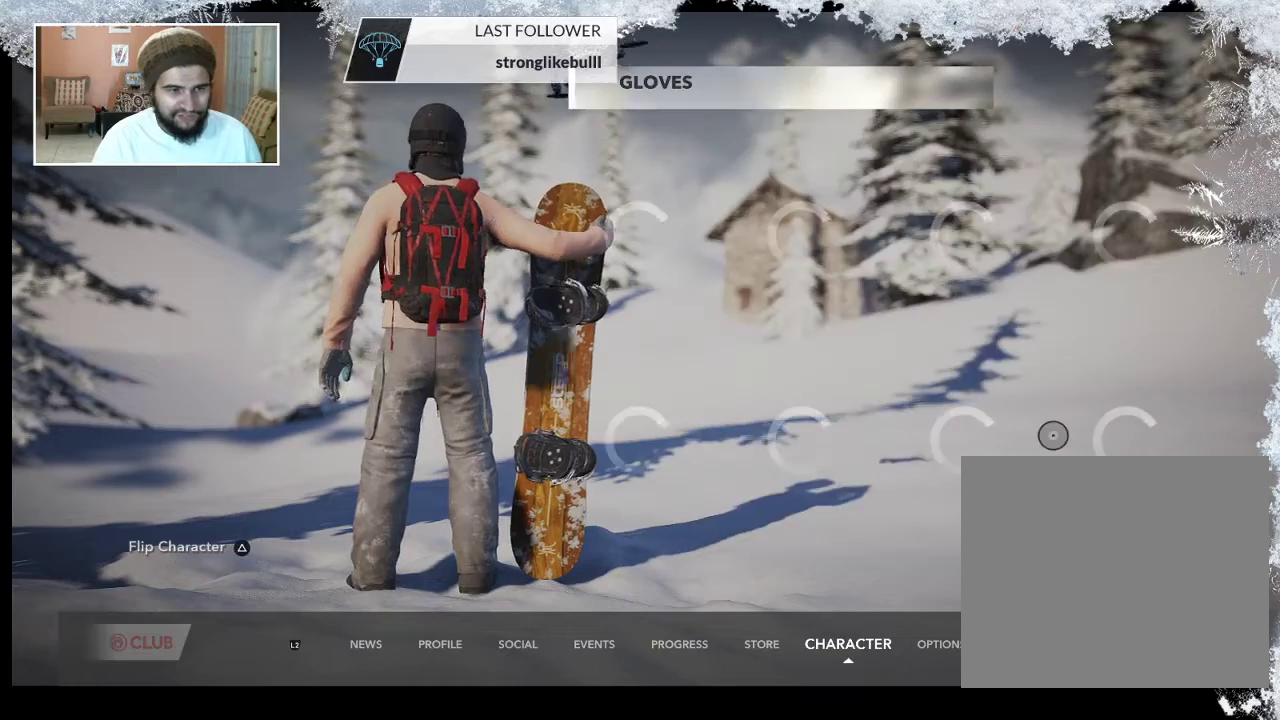
{"buttons": [], "left_stick": "down-left", "right_stick": "center", "events": [[133, "left_stick", "left"], [300, "left_stick", "down-left"]]}
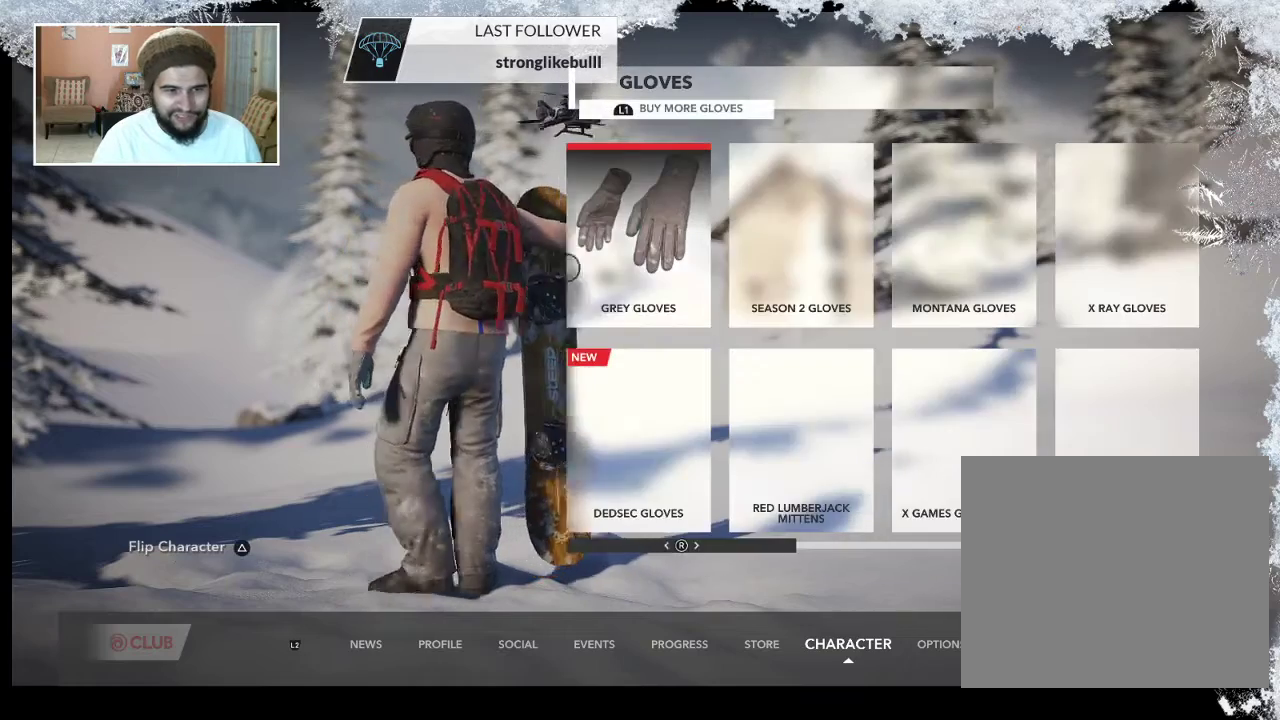
{"buttons": [], "left_stick": "down-right", "right_stick": "center", "events": [[467, "left_stick", "down-right"]]}
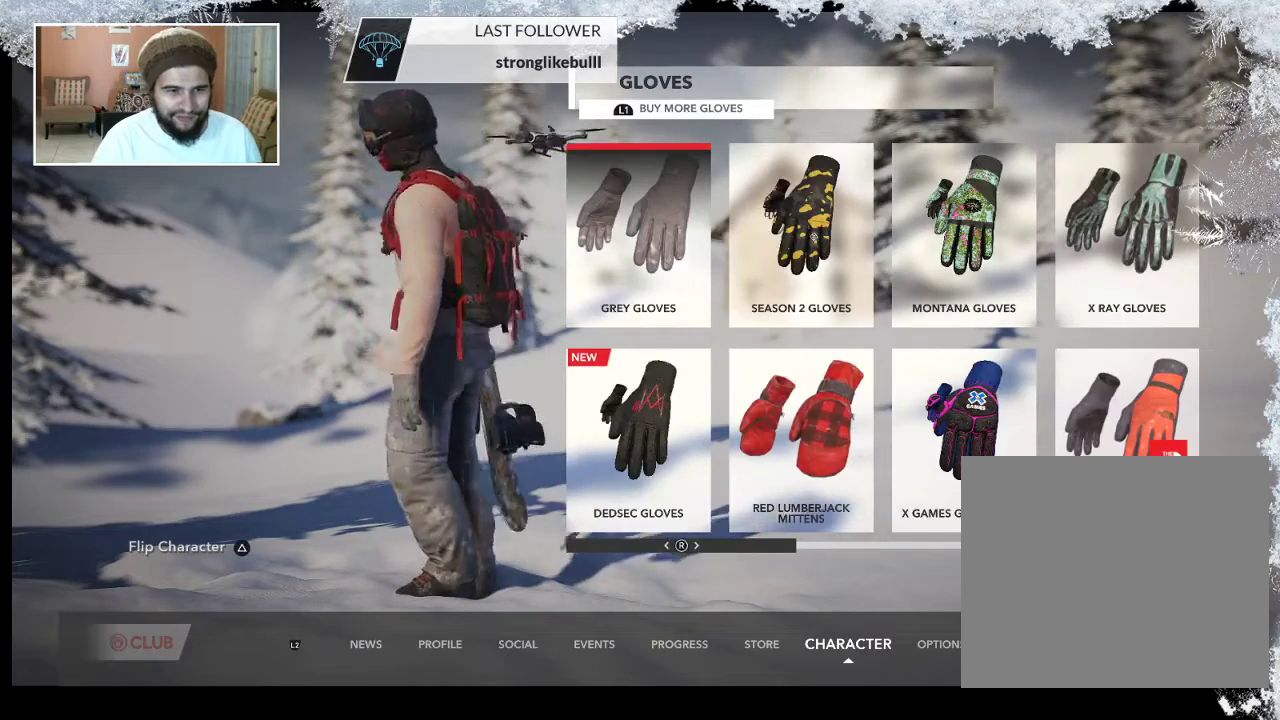
{"buttons": [], "left_stick": "down-right", "right_stick": "center", "events": []}
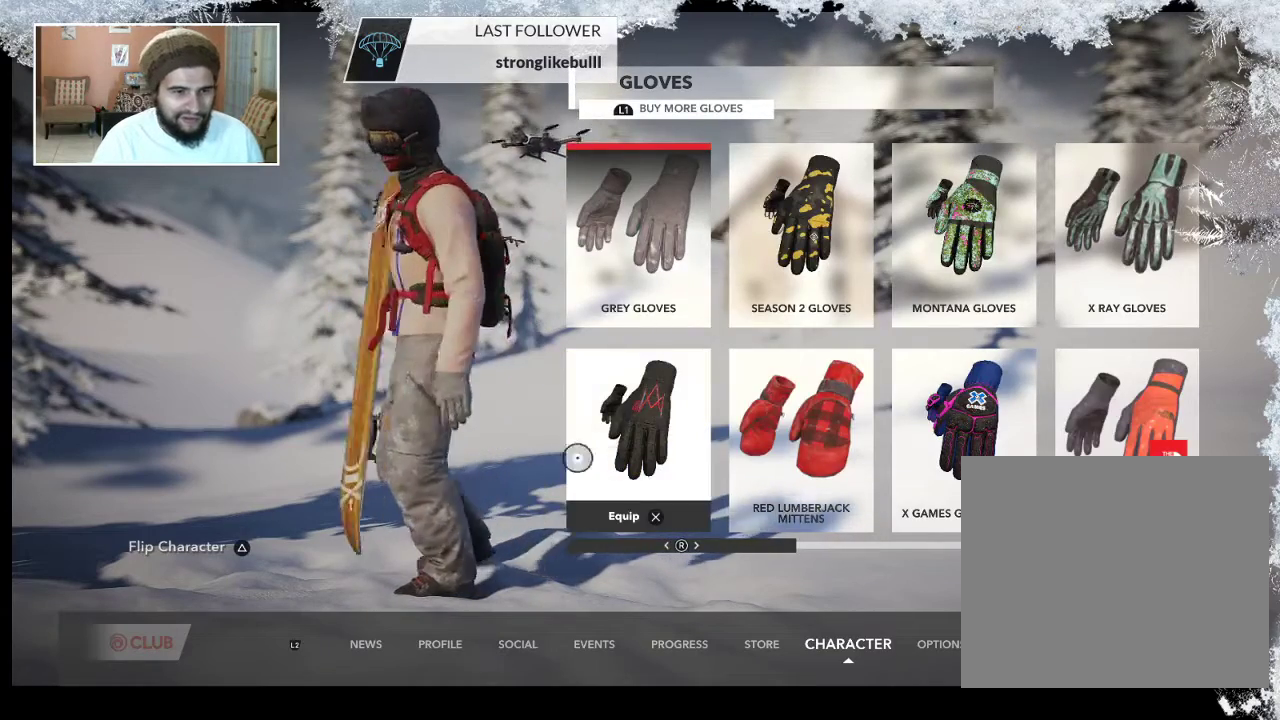
{"buttons": [], "left_stick": "center", "right_stick": "center", "events": [[67, "left_stick", "up-right"], [233, "left_stick", "center"]]}
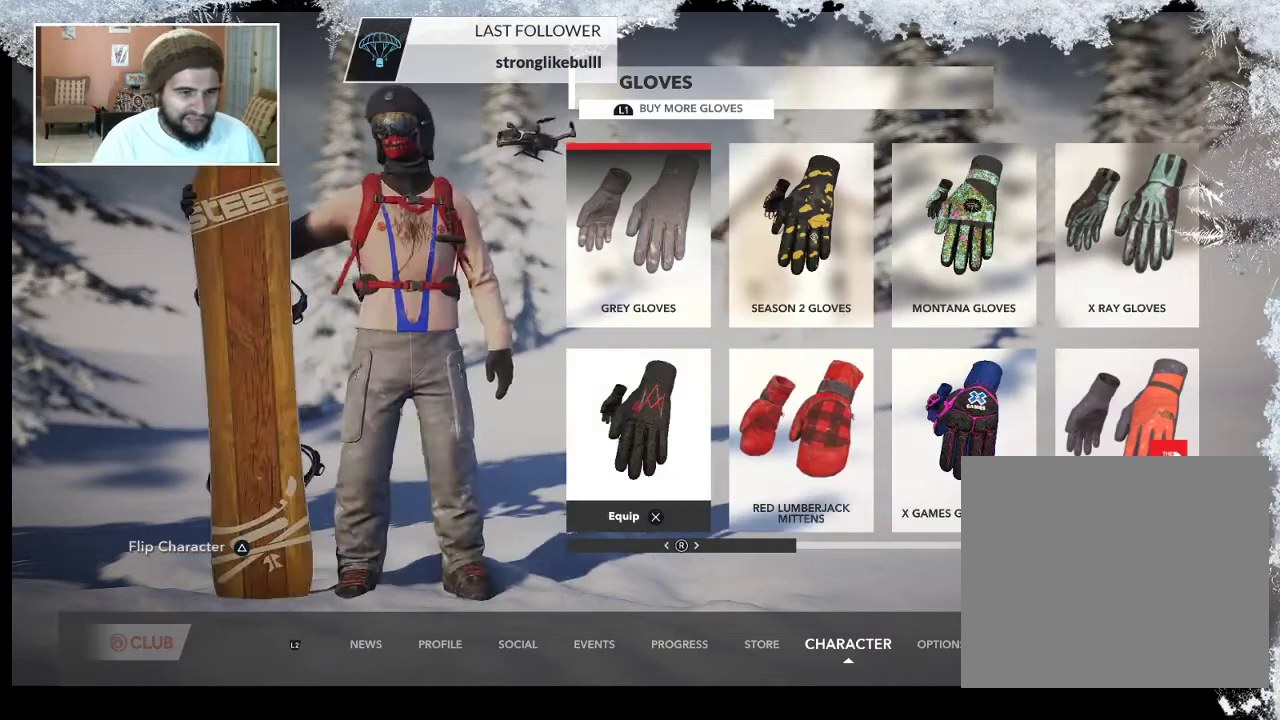
{"buttons": ["CROSS"], "left_stick": "center", "right_stick": "center", "events": [[367, "CROSS", "down"]]}
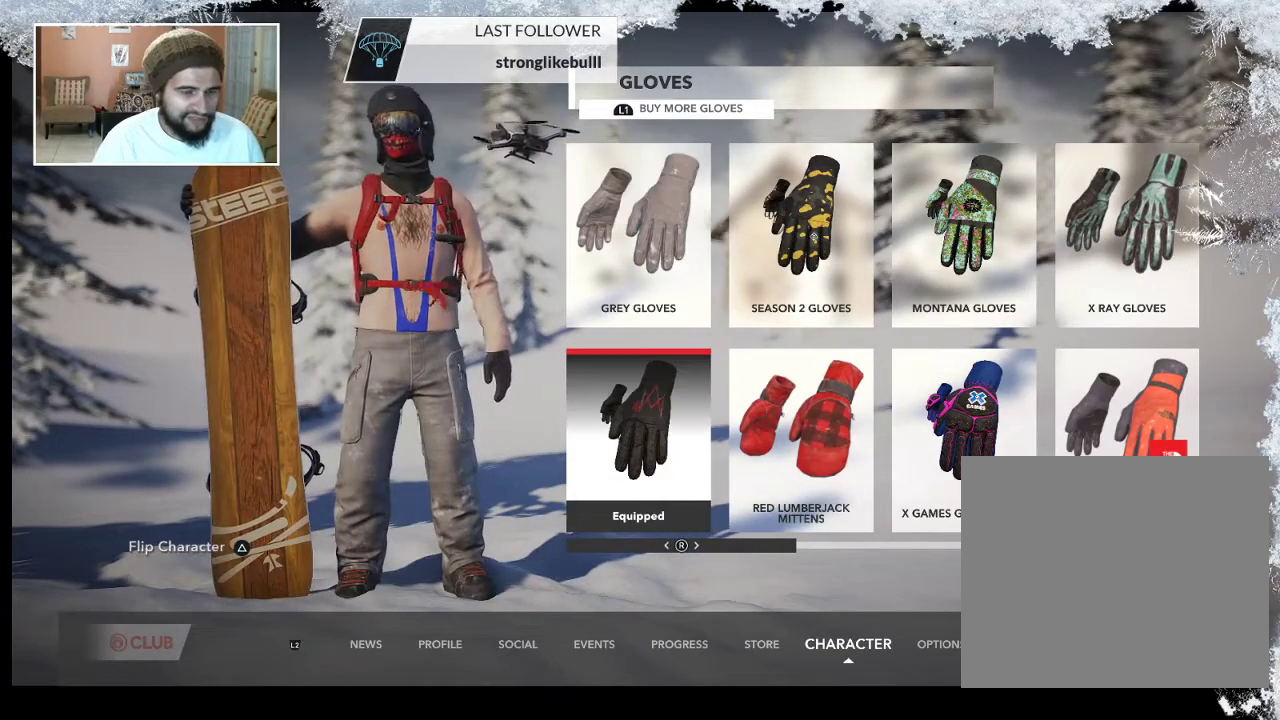
{"buttons": [], "left_stick": "left", "right_stick": "center", "events": [[67, "CROSS", "up"], [467, "left_stick", "left"]]}
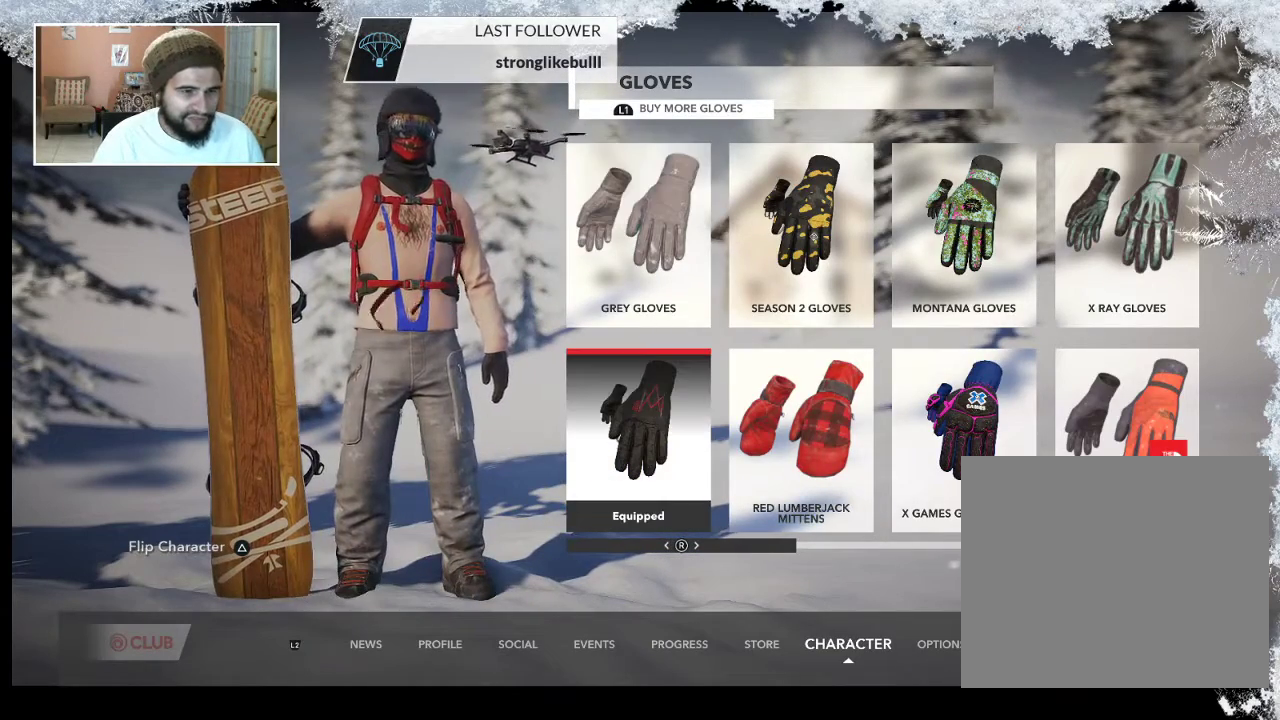
{"buttons": [], "left_stick": "right", "right_stick": "center", "events": [[200, "left_stick", "center"], [333, "left_stick", "right"]]}
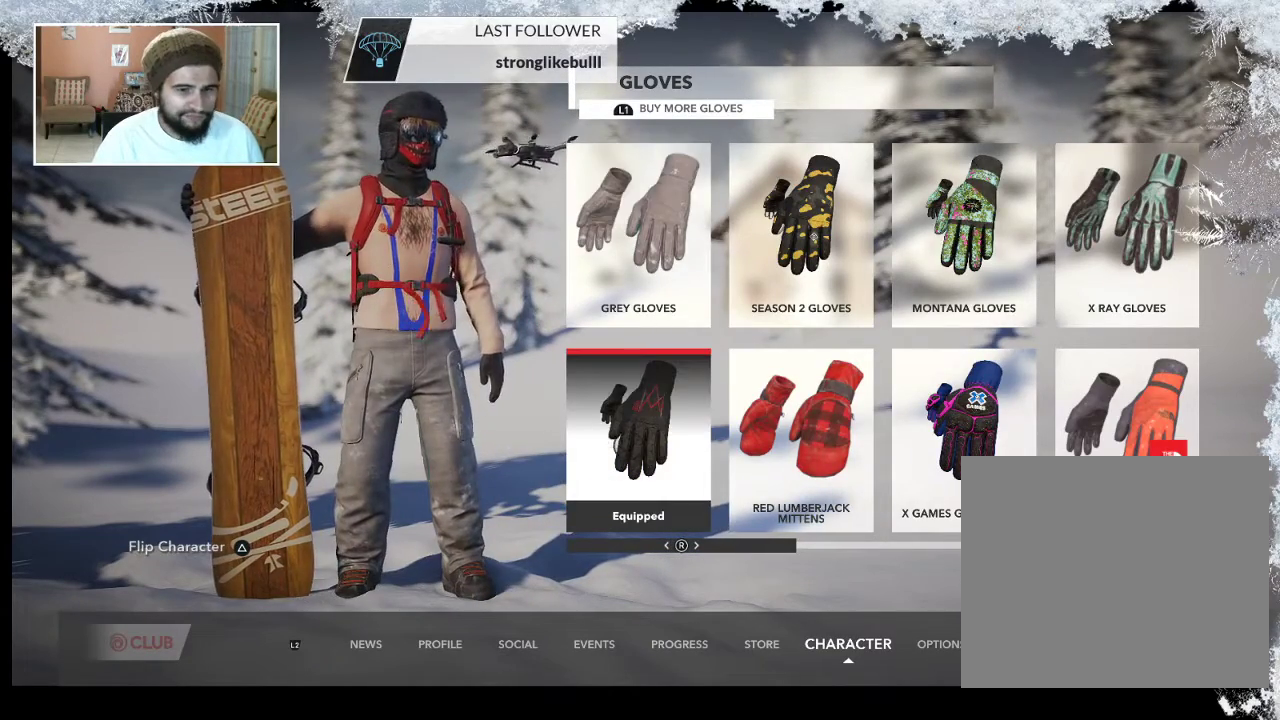
{"buttons": [], "left_stick": "right", "right_stick": "center", "events": [[200, "CIRCLE", "down"], [333, "CIRCLE", "up"]]}
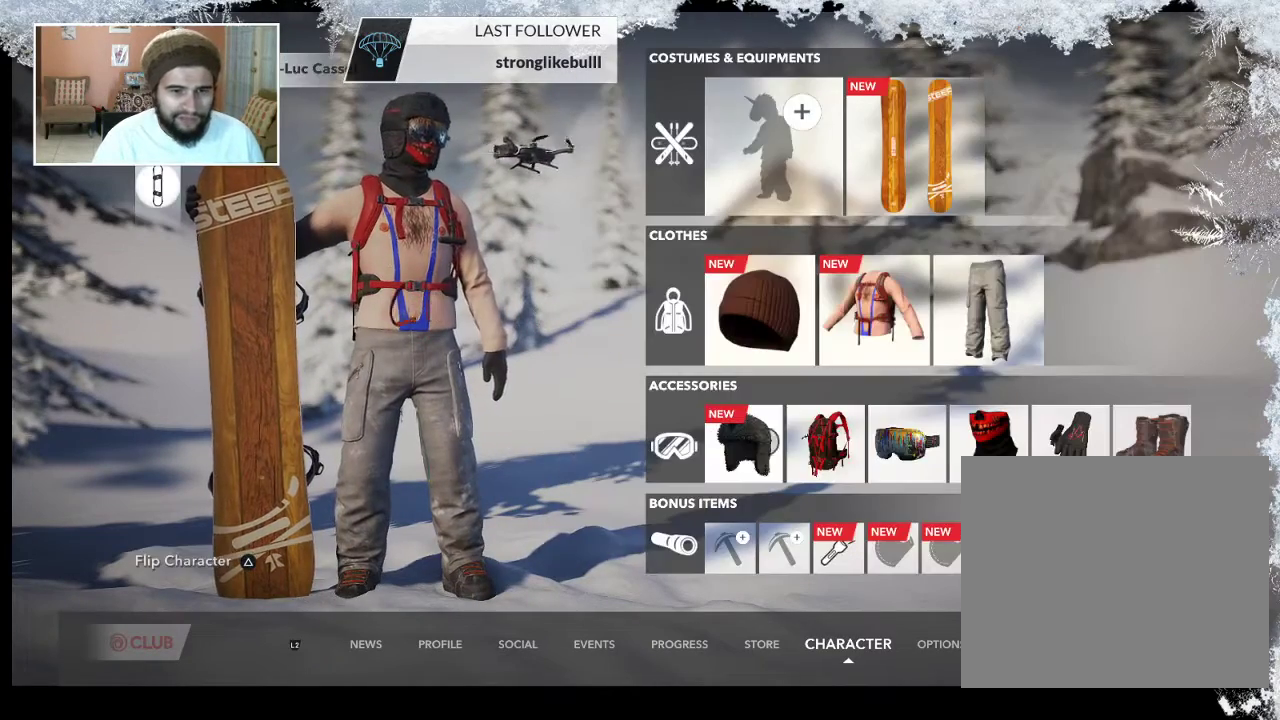
{"buttons": [], "left_stick": "right", "right_stick": "center", "events": []}
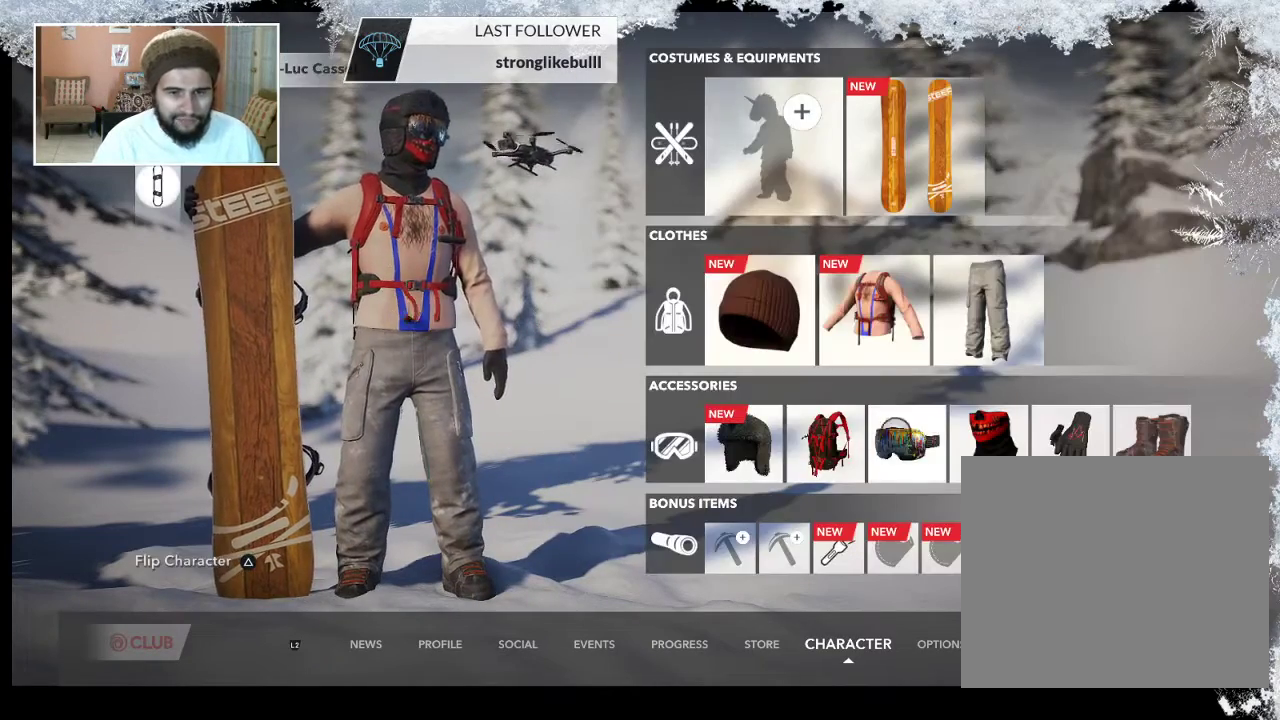
{"buttons": [], "left_stick": "right", "right_stick": "center", "events": []}
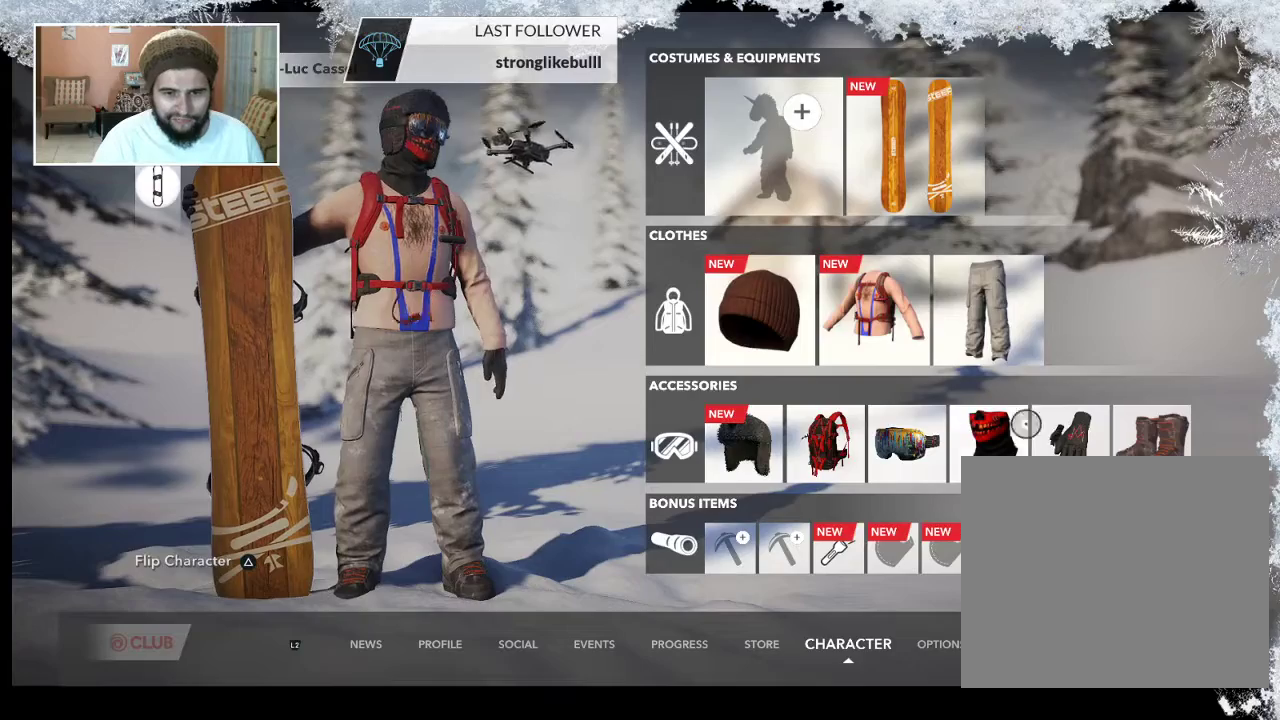
{"buttons": [], "left_stick": "up-left", "right_stick": "center", "events": [[233, "left_stick", "up-left"]]}
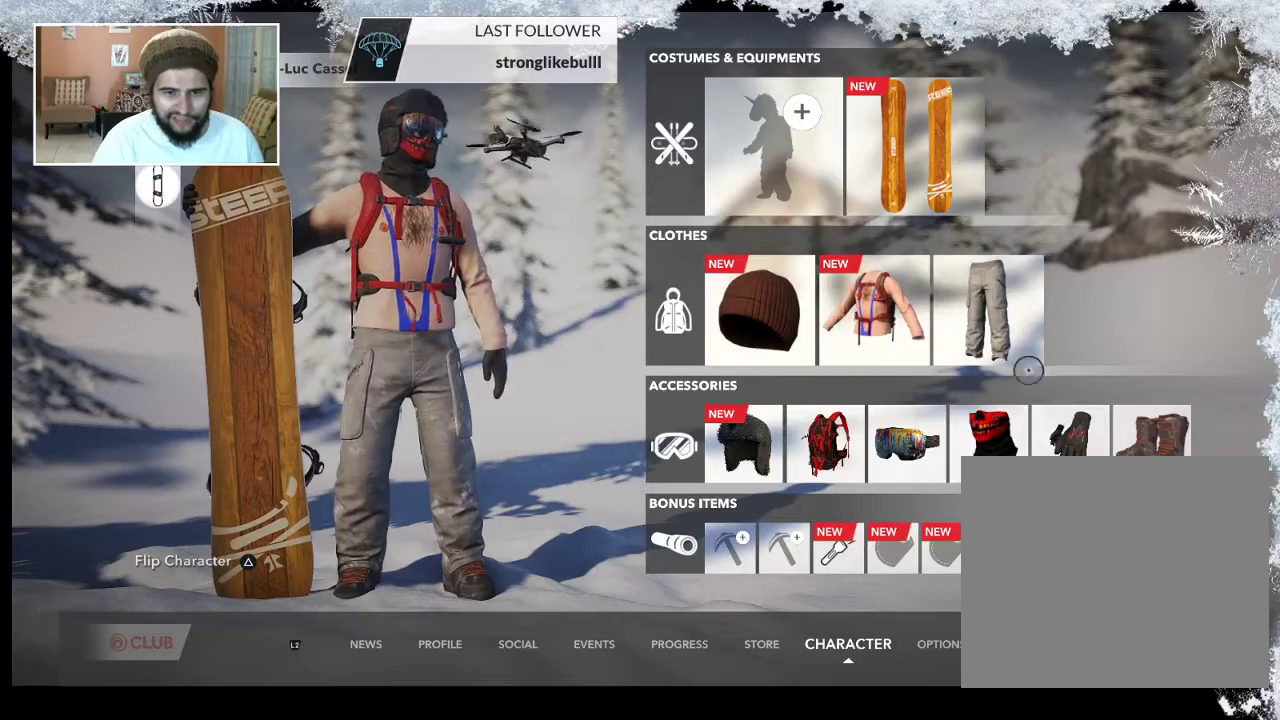
{"buttons": [], "left_stick": "down-left", "right_stick": "center", "events": [[167, "CROSS", "down"], [167, "left_stick", "center"], [333, "CROSS", "up"], [400, "left_stick", "down-left"]]}
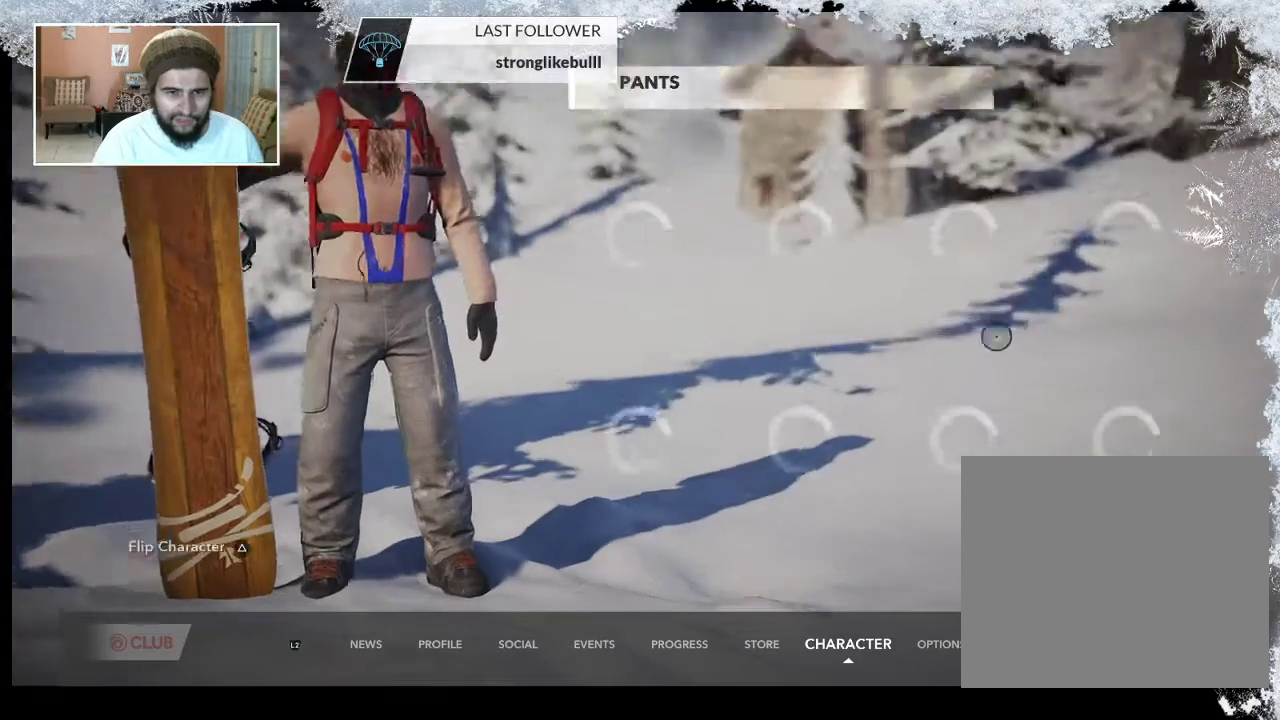
{"buttons": [], "left_stick": "down-left", "right_stick": "center", "events": []}
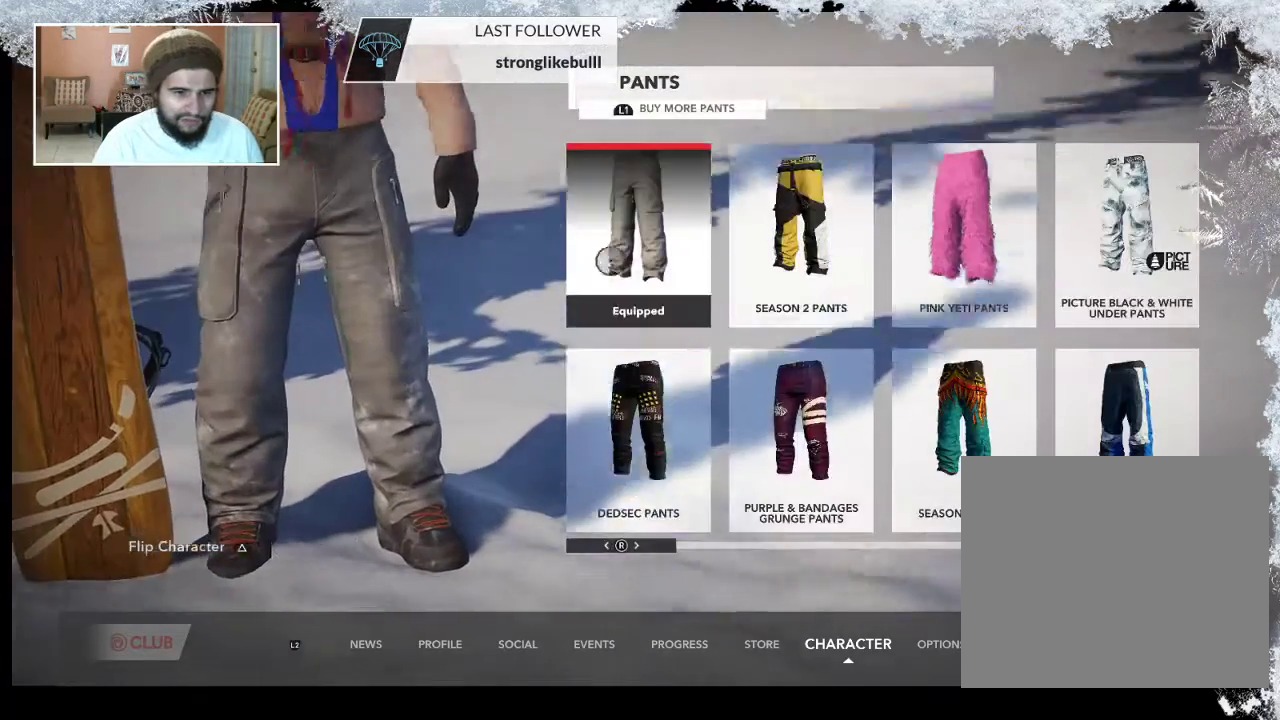
{"buttons": [], "left_stick": "down-right", "right_stick": "center", "events": [[367, "left_stick", "down"], [467, "left_stick", "down-right"]]}
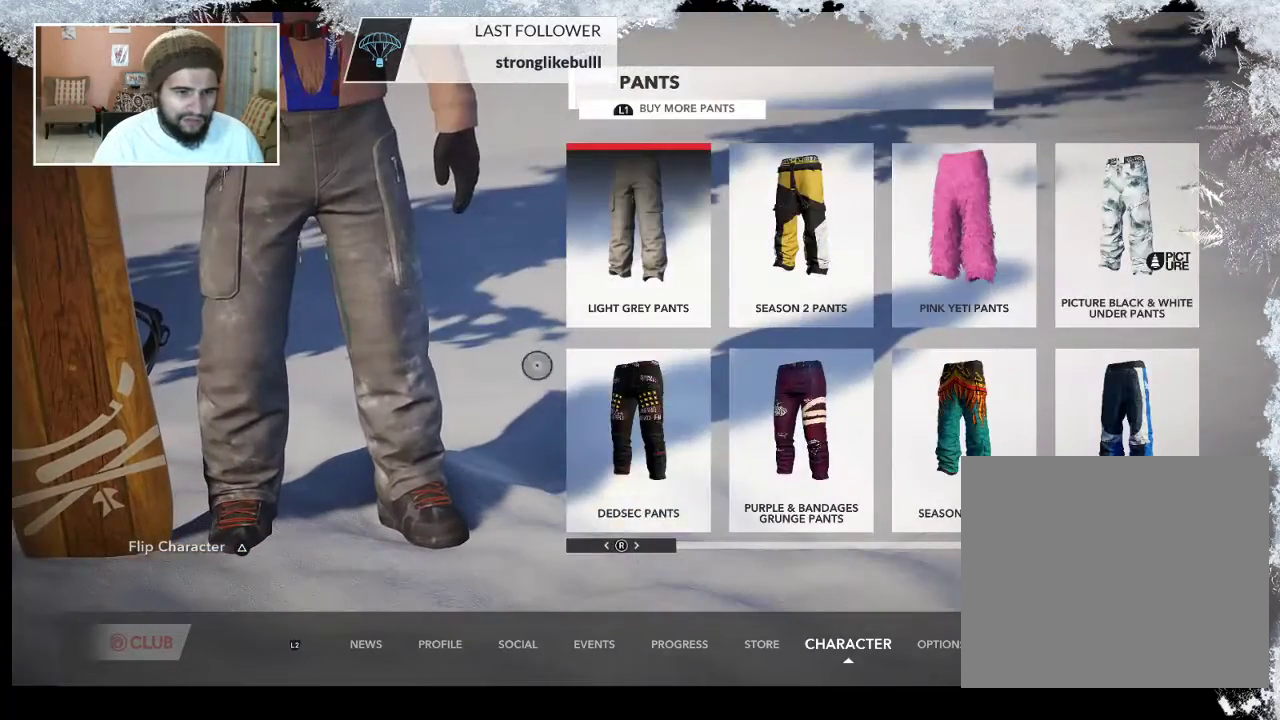
{"buttons": ["CROSS"], "left_stick": "center", "right_stick": "center", "events": [[267, "left_stick", "right"], [400, "left_stick", "center"], [467, "CROSS", "down"]]}
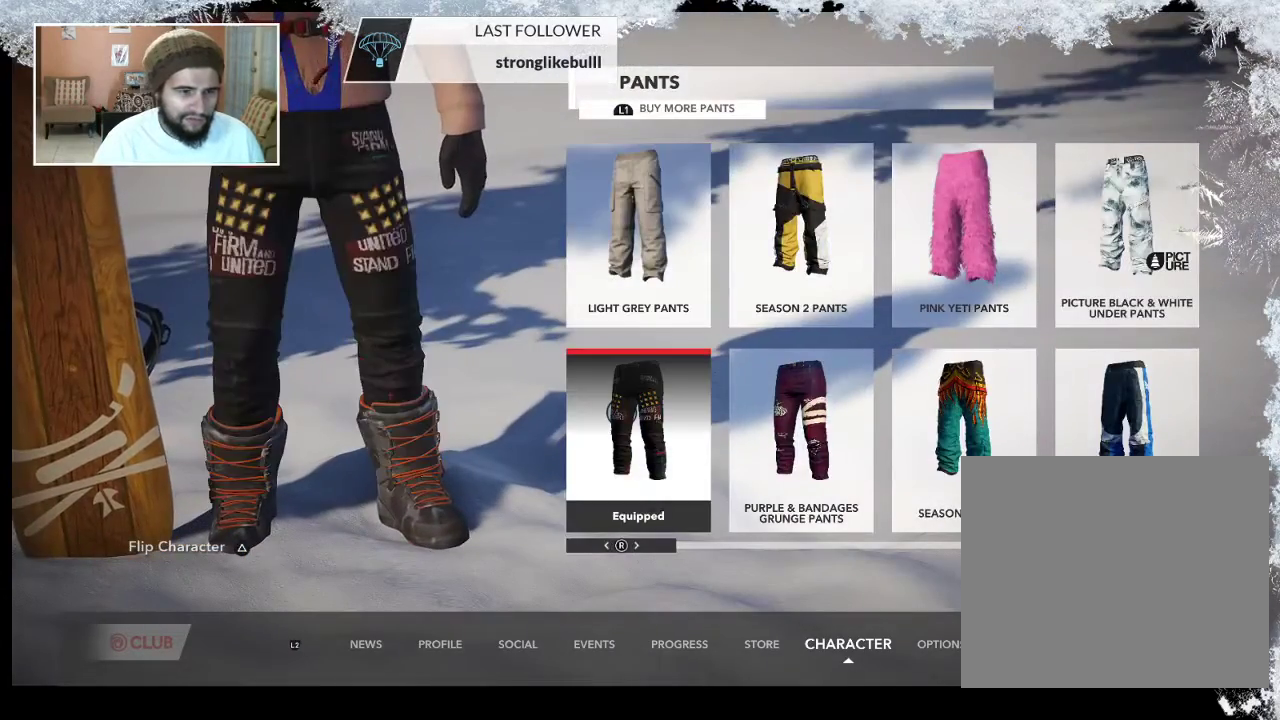
{"buttons": [], "left_stick": "center", "right_stick": "center", "events": [[100, "CROSS", "up"]]}
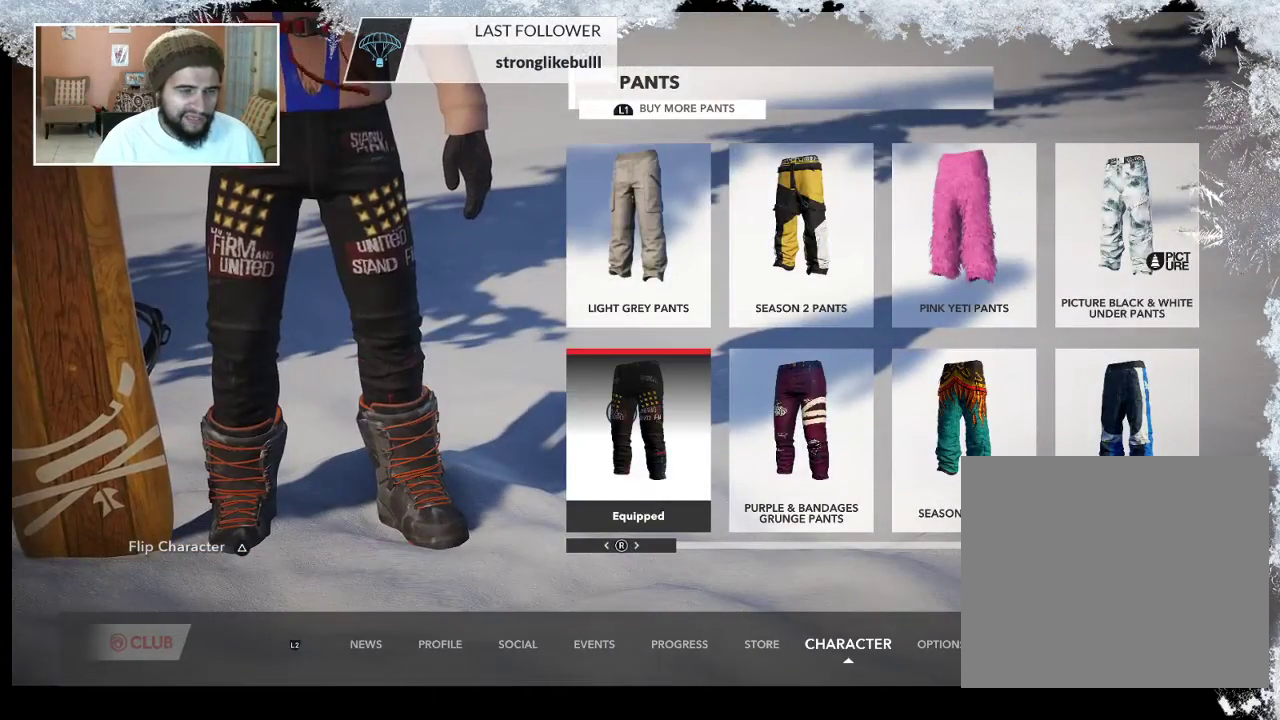
{"buttons": [], "left_stick": "center", "right_stick": "center", "events": [[367, "CIRCLE", "down"], [467, "CIRCLE", "up"]]}
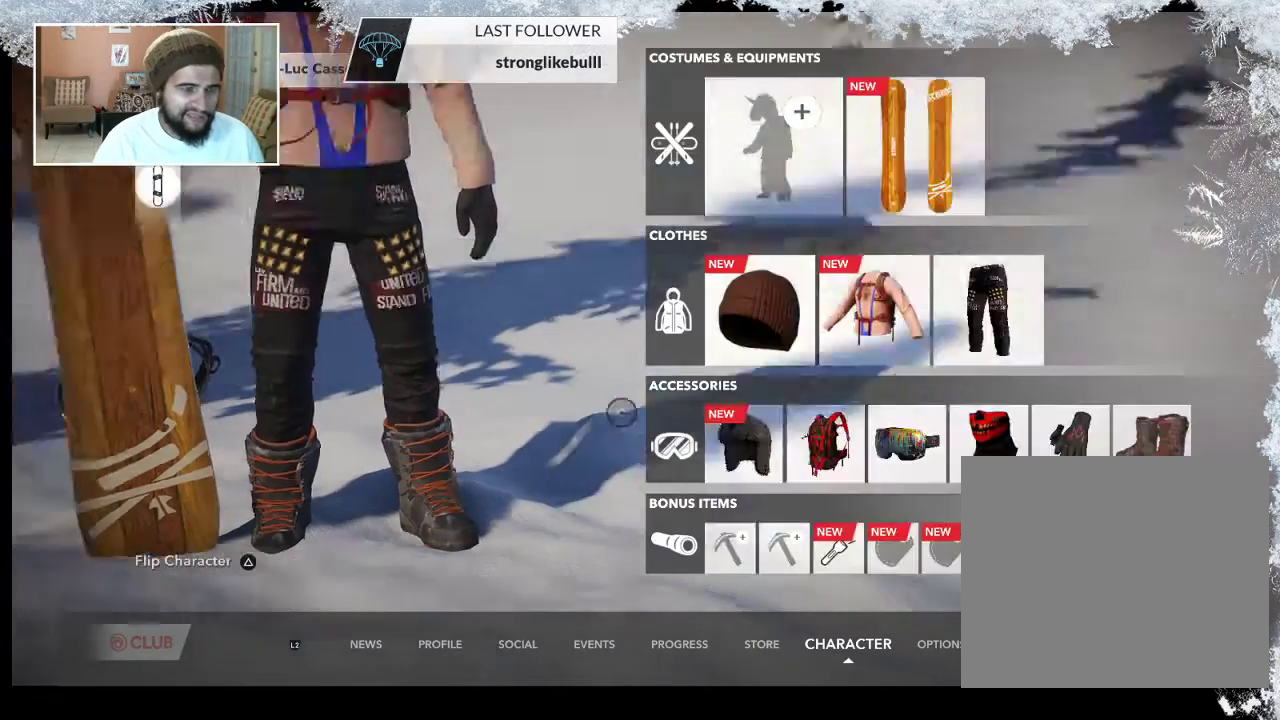
{"buttons": [], "left_stick": "center", "right_stick": "center", "events": [[167, "left_stick", "left"], [467, "left_stick", "center"]]}
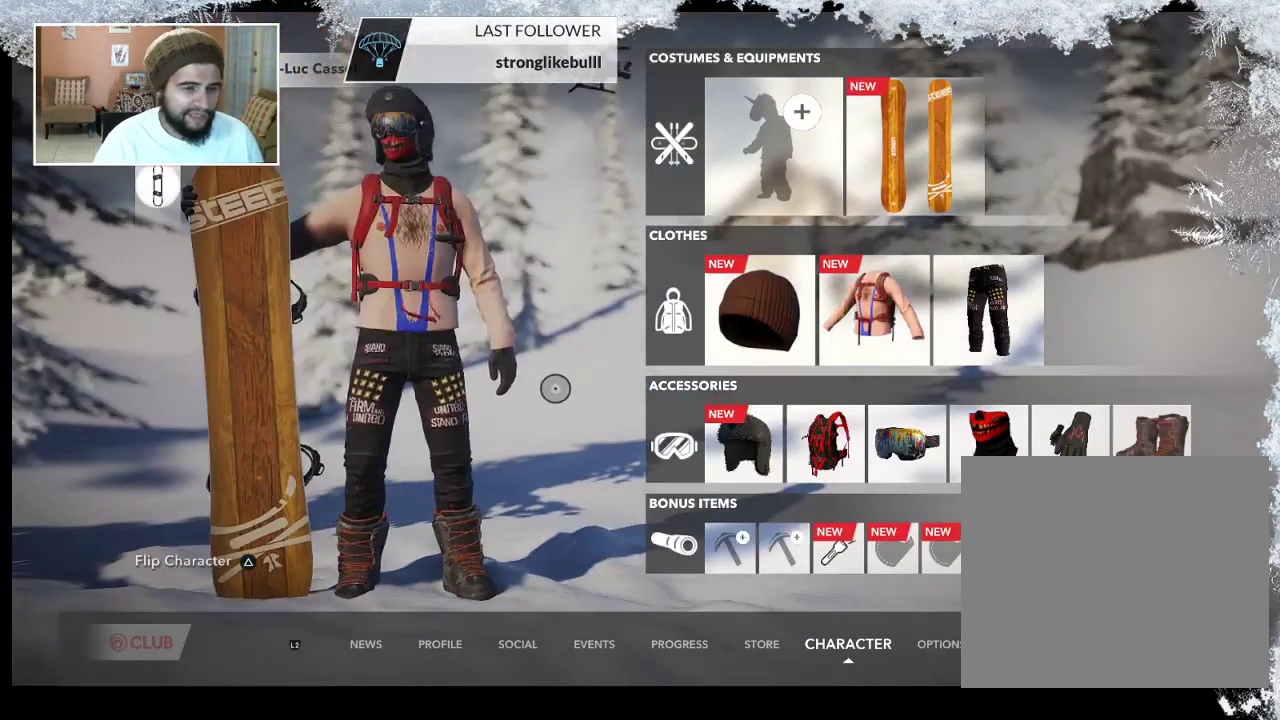
{"buttons": [], "left_stick": "right", "right_stick": "center", "events": [[467, "left_stick", "right"]]}